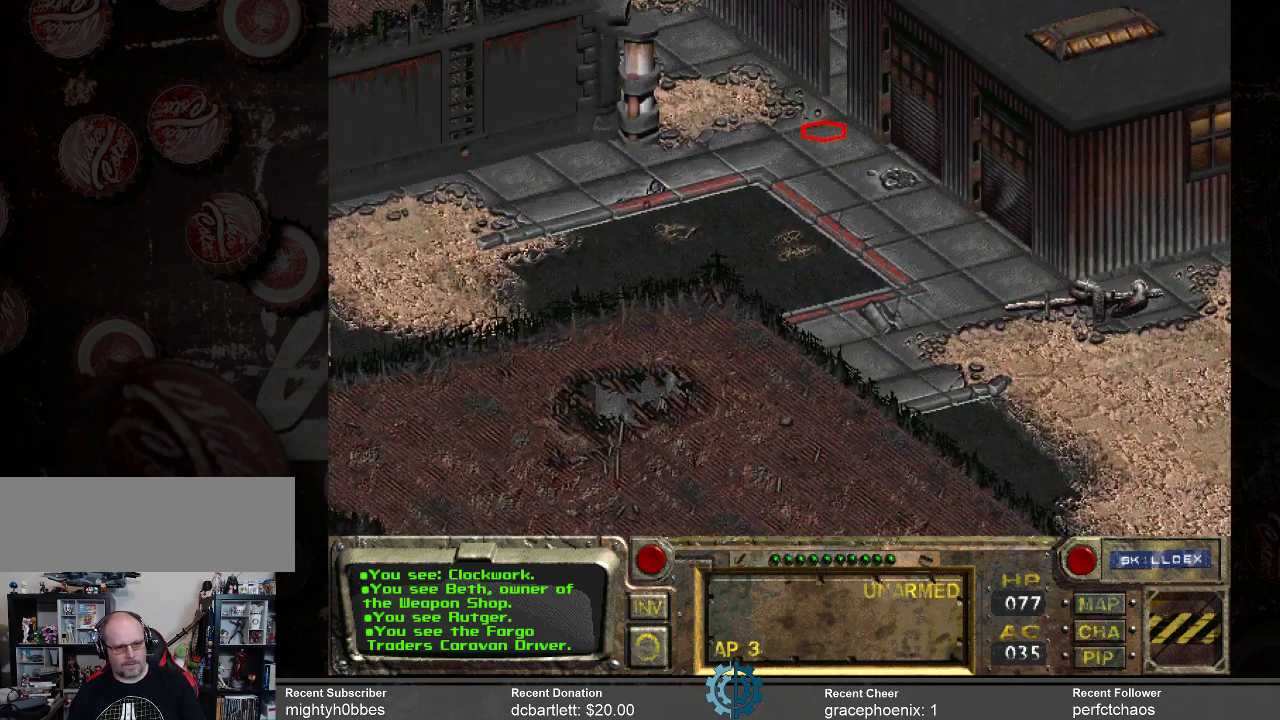
Gameplay with keyboard and mouse; each line is a JSON object with the keys and mouse buttons held at the frame after it. "events" lists presses ("down") and releases ("up") of ".", "/", "0", "1", "2", "3", "4", "5", "6", "7", "8", "9", "a", "alt_l", "alt_r", "b", "backslash", "backspace", "c", "caps_lock", "comma", "ctrl_l", "ctrl_r", "d", "e", "equals", "f", "g", "h", "i", "j", "k", "l", "lbracket", "m", "minus", "n", "o", "p", "q", "quote", "r", "rbracket", "return", "s", "semicolon", "shift_l", "shift_r", "space", "super", "t", "tab", "tilde", "u", "v", "w", "x", "y", "z", "mouse_left" and "mouse_right" between this image and that frame as [ms after this image, input, new state], when the widget could be followed in between. "mouse_left", "mouse_right" = the "left", "right" buttons of the "mouse" list. No other keys are recorded. Not read: mouse_move.
{"keys": [], "mouse": [], "events": [[200, "mouse_left", "down"], [300, "mouse_left", "up"]]}
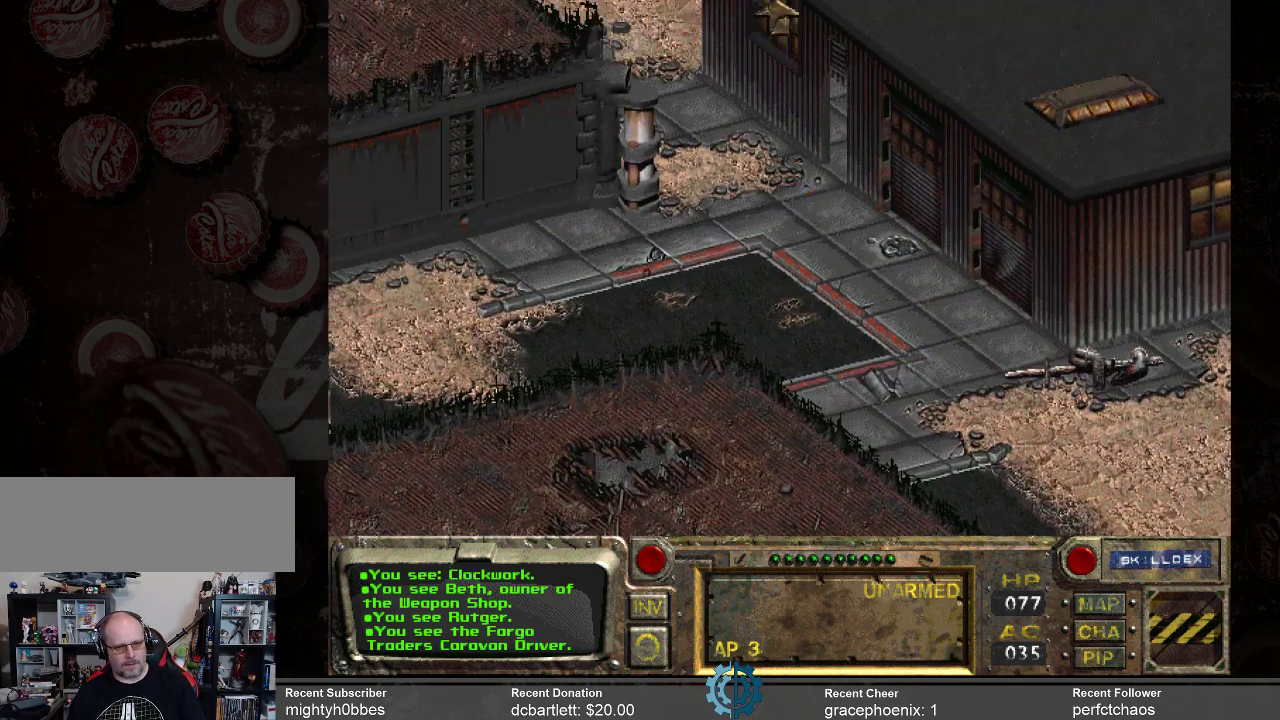
{"keys": [], "mouse": [], "events": []}
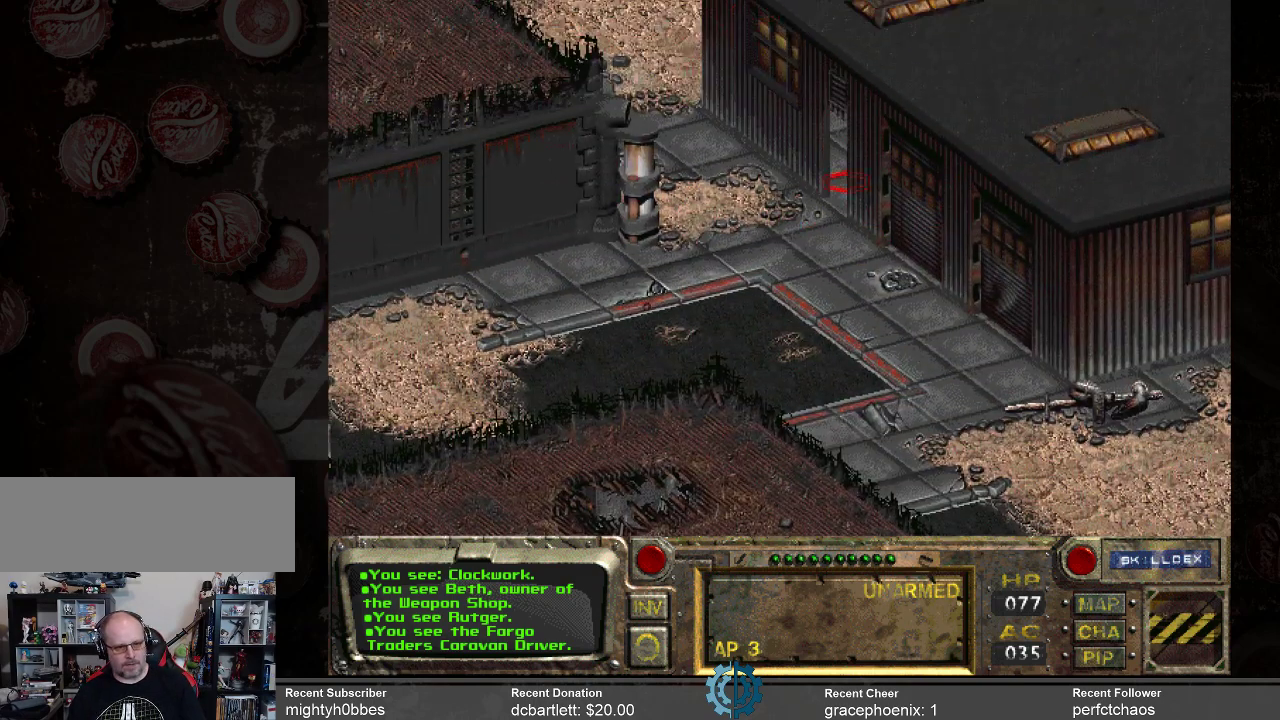
{"keys": [], "mouse": [], "events": []}
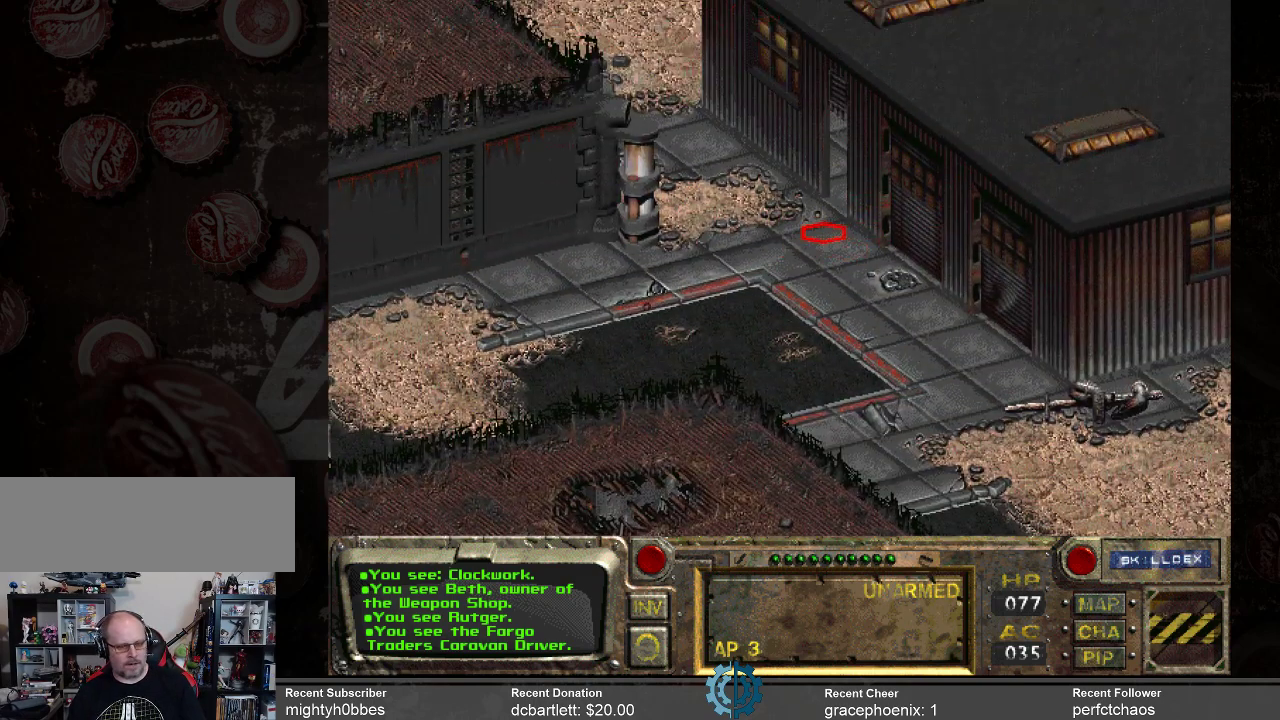
{"keys": [], "mouse": ["left"], "events": [[433, "mouse_left", "down"]]}
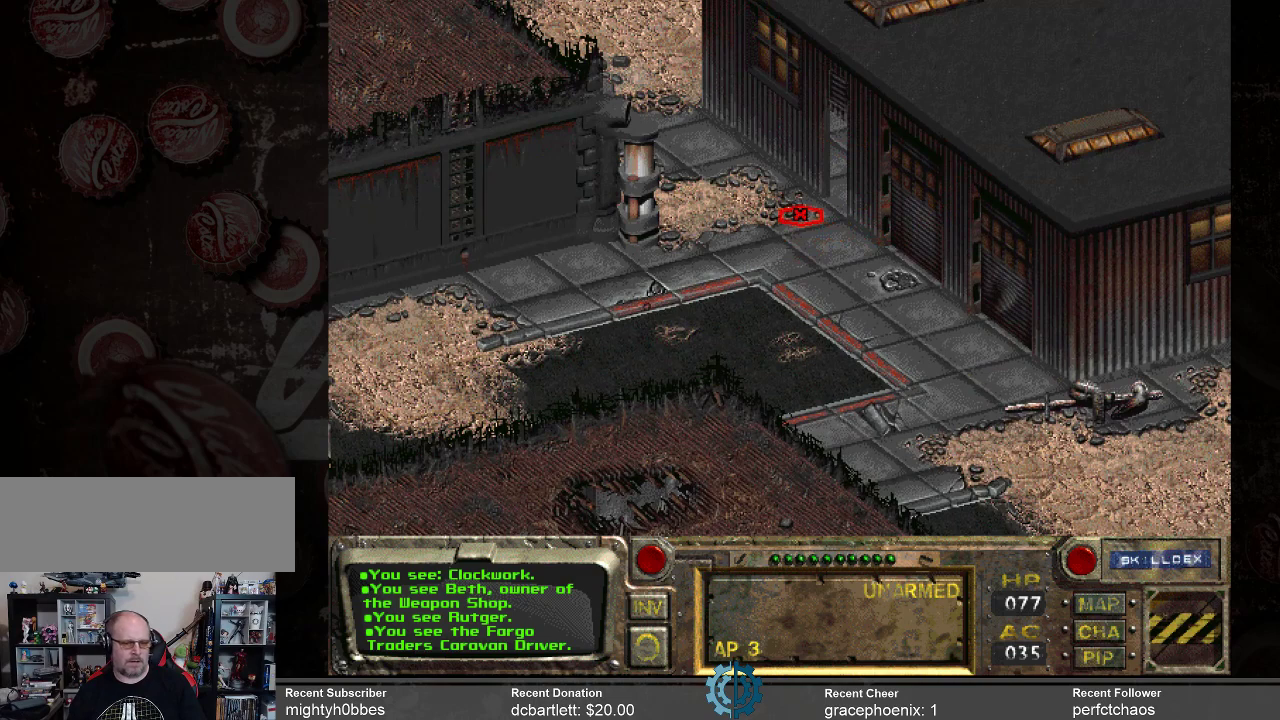
{"keys": [], "mouse": [], "events": [[33, "mouse_left", "up"]]}
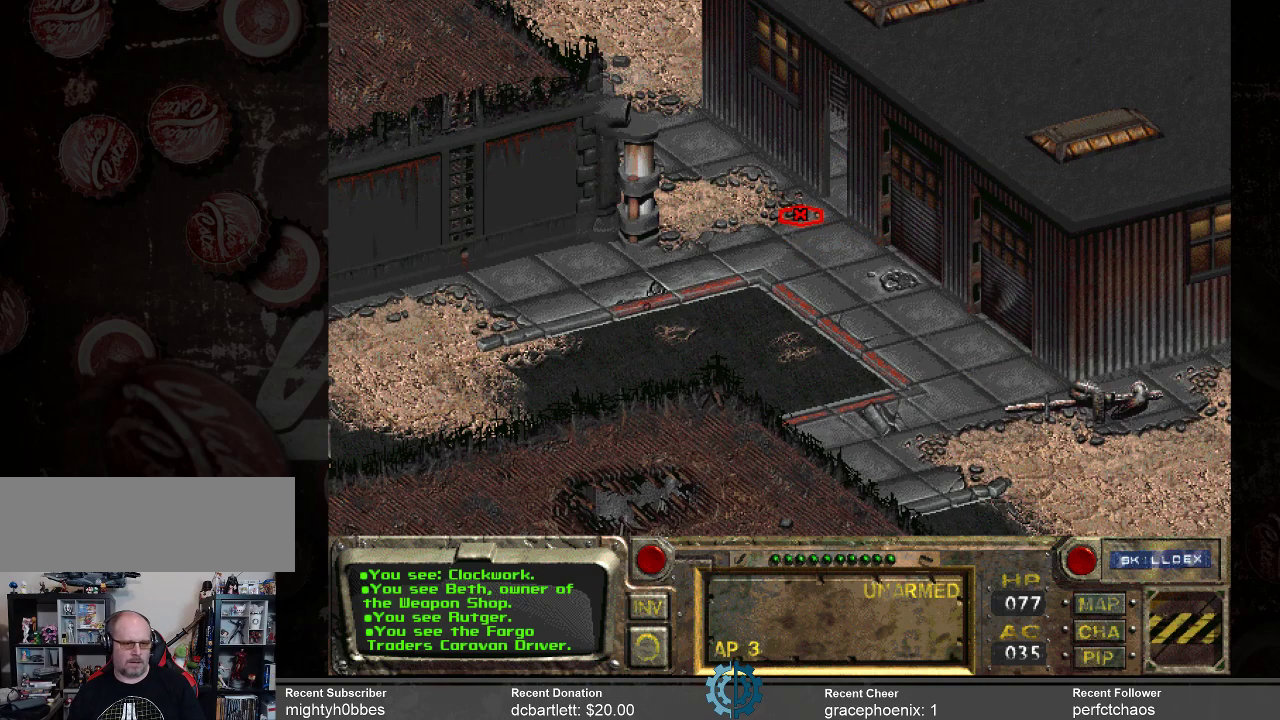
{"keys": [], "mouse": ["left"], "events": [[400, "mouse_left", "down"]]}
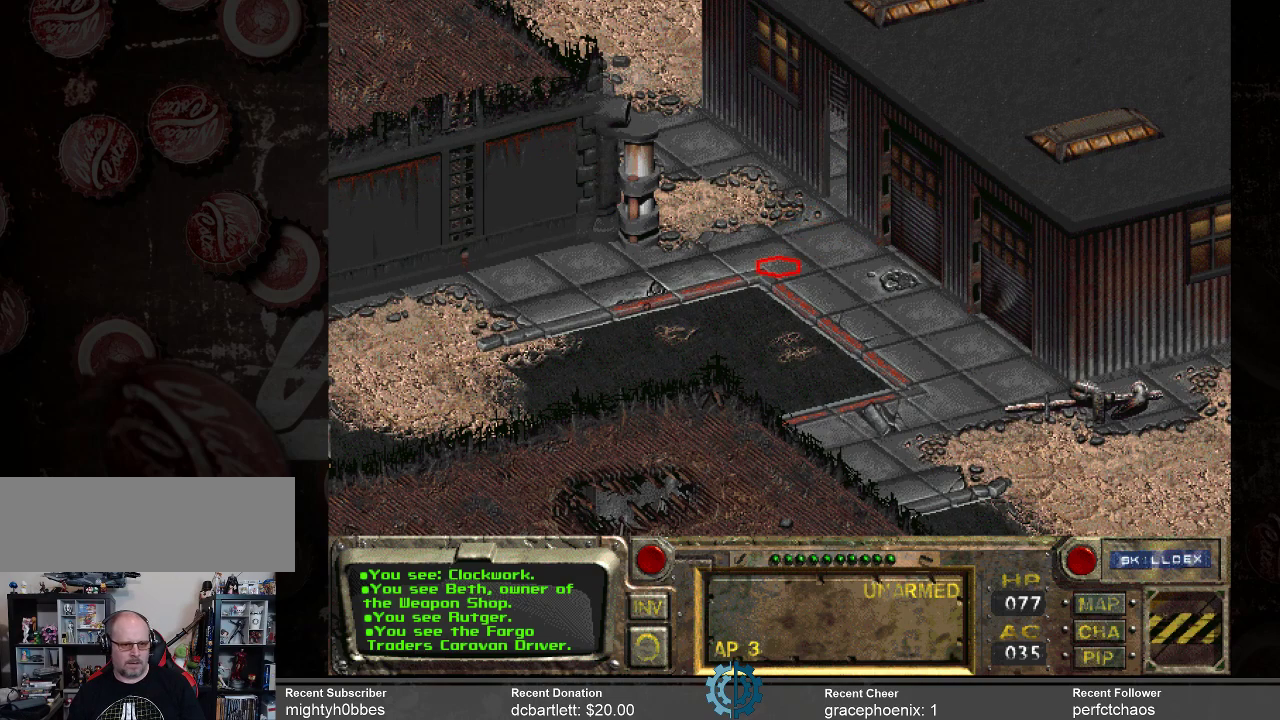
{"keys": [], "mouse": [], "events": [[67, "mouse_left", "up"]]}
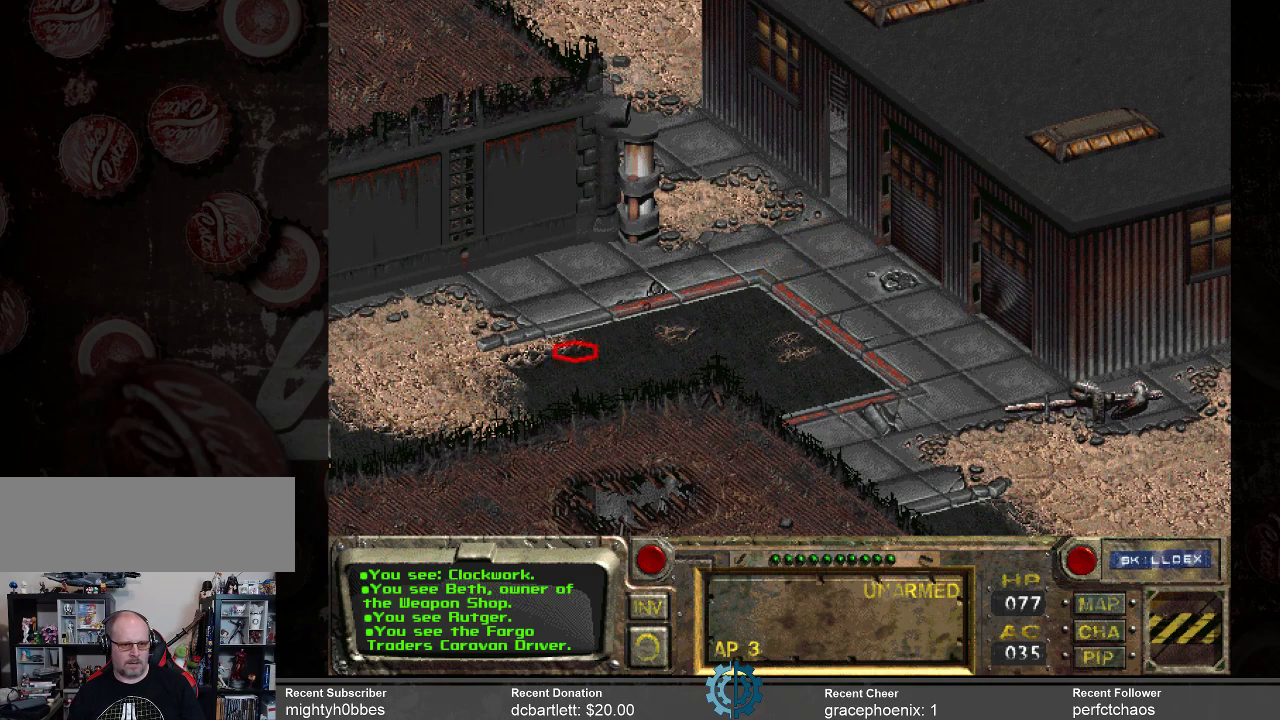
{"keys": [], "mouse": [], "events": []}
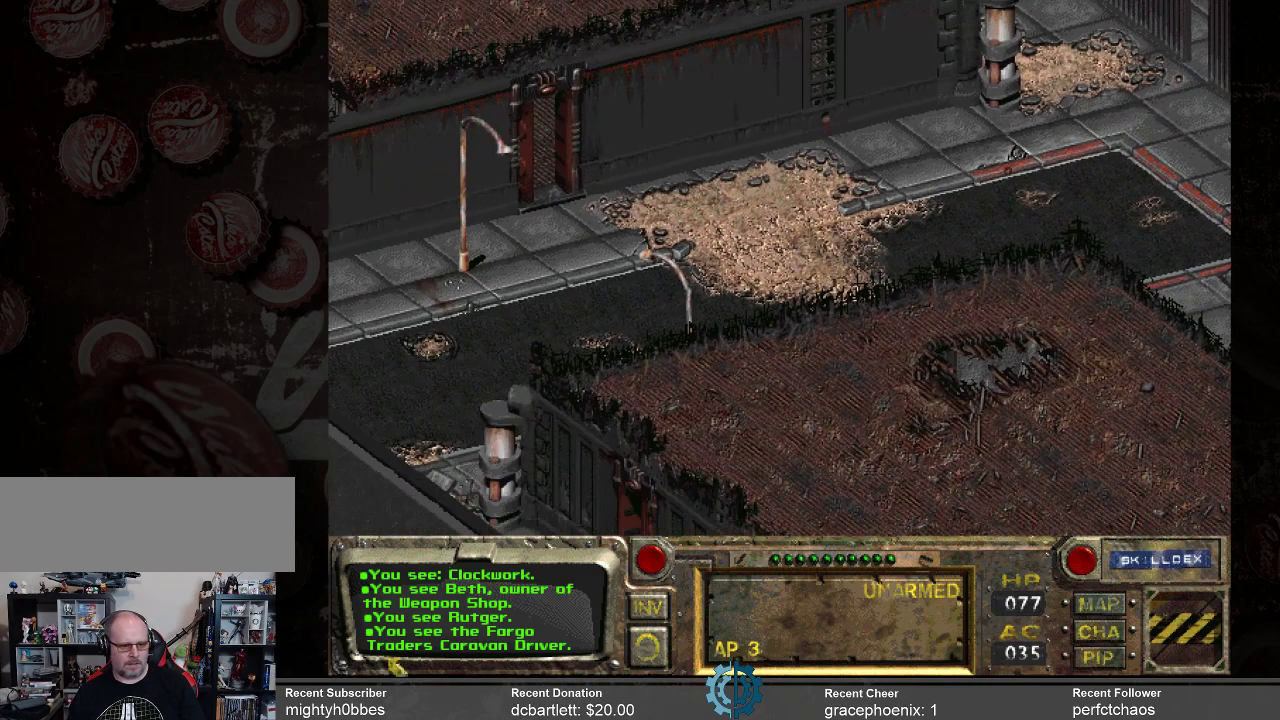
{"keys": [], "mouse": [], "events": []}
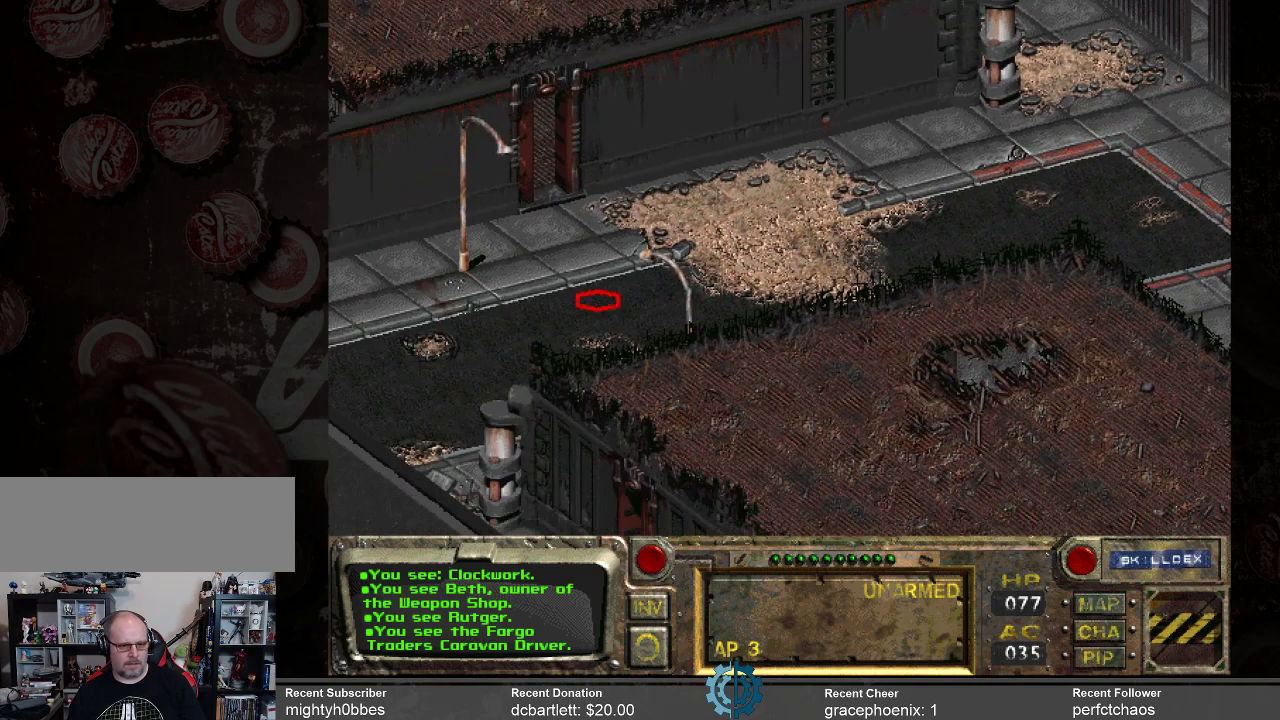
{"keys": [], "mouse": [], "events": [[200, "mouse_left", "down"], [300, "mouse_left", "up"]]}